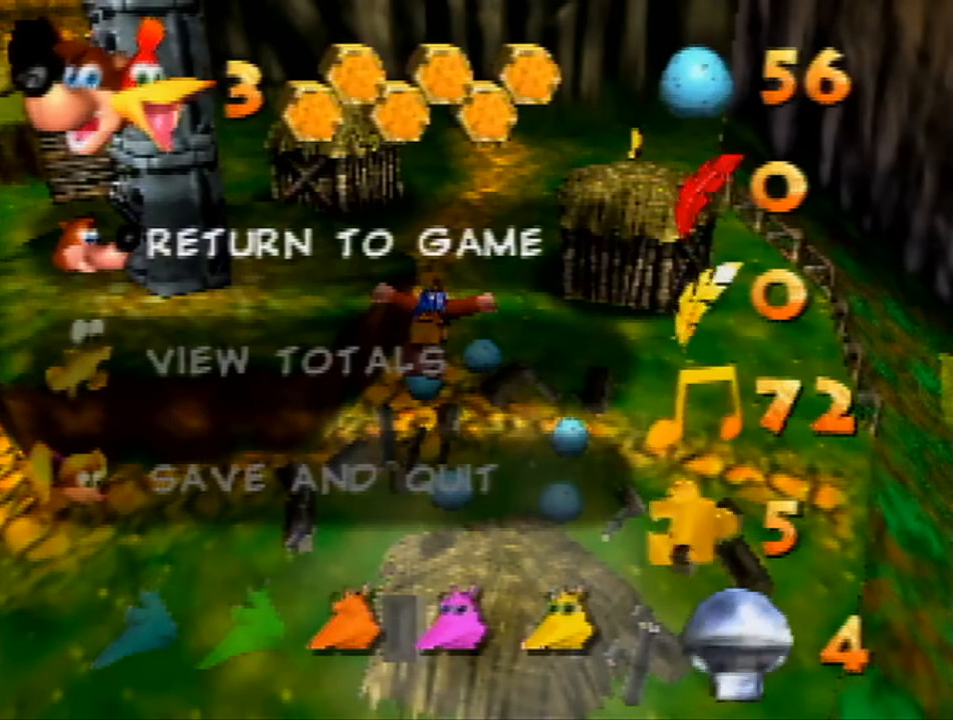
Gameplay with a controller (Nintendo layout); each line is a JSON object with the inputs held at the frame after it. "events" lists button and stick changes between this image and that frame as [ms after this image, input, new state], when the widget could be followed in between. Not read: L1 L3 R1 R3.
{"buttons": [], "left_stick": "down", "events": [[33, "START", "down"], [233, "START", "up"], [500, "left_stick", "down"]]}
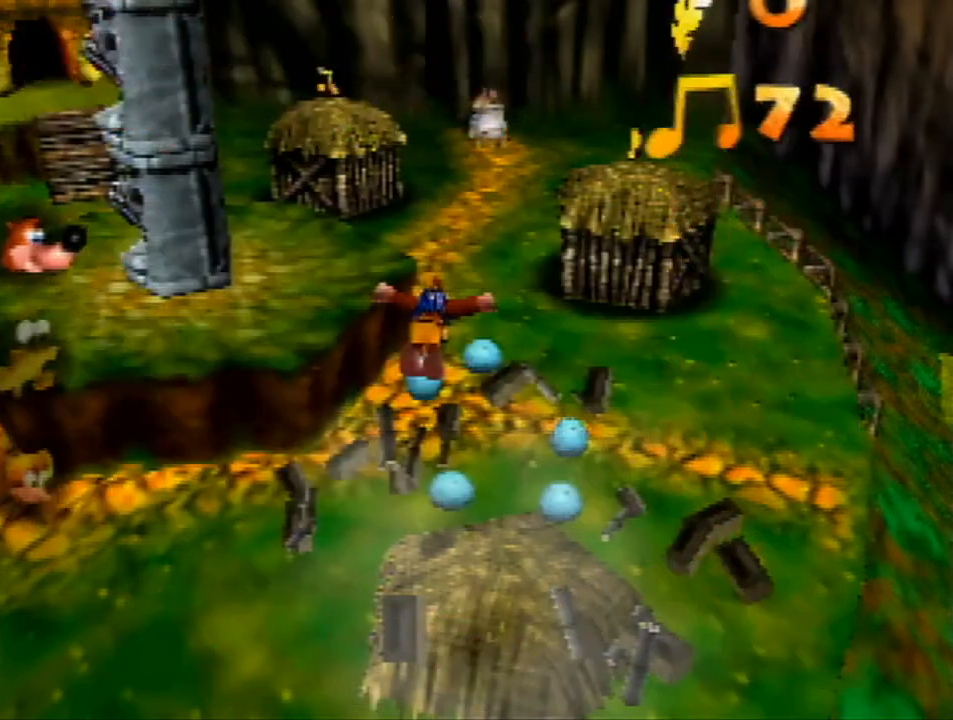
{"buttons": [], "left_stick": "center", "events": [[67, "left_stick", "down-right"], [367, "left_stick", "center"]]}
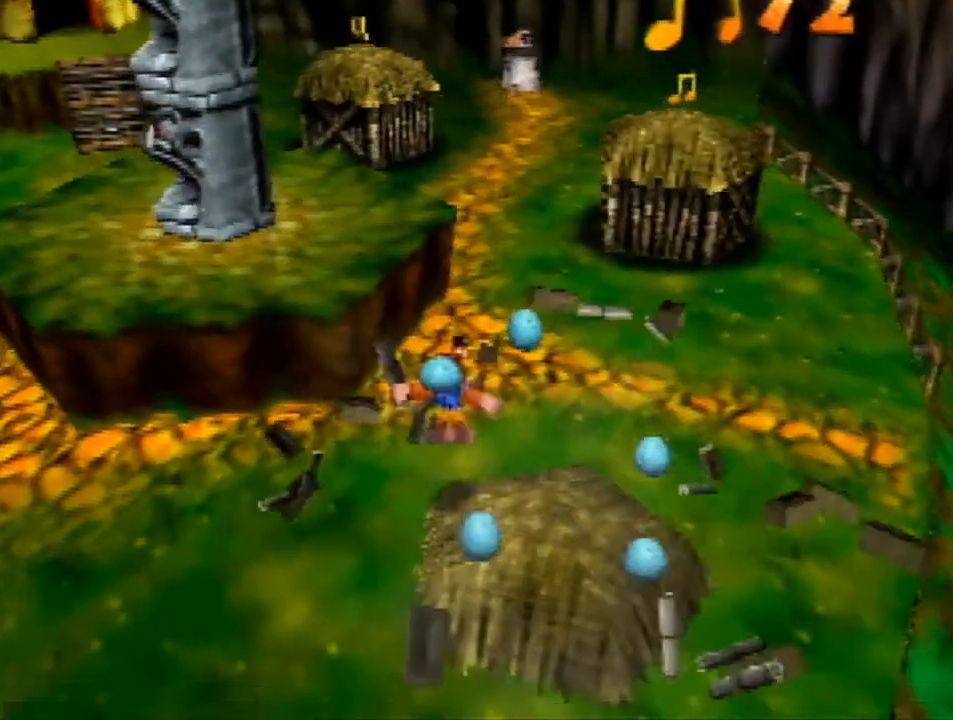
{"buttons": [], "left_stick": "down-right", "events": [[267, "A", "down"], [433, "A", "up"], [500, "left_stick", "down-right"]]}
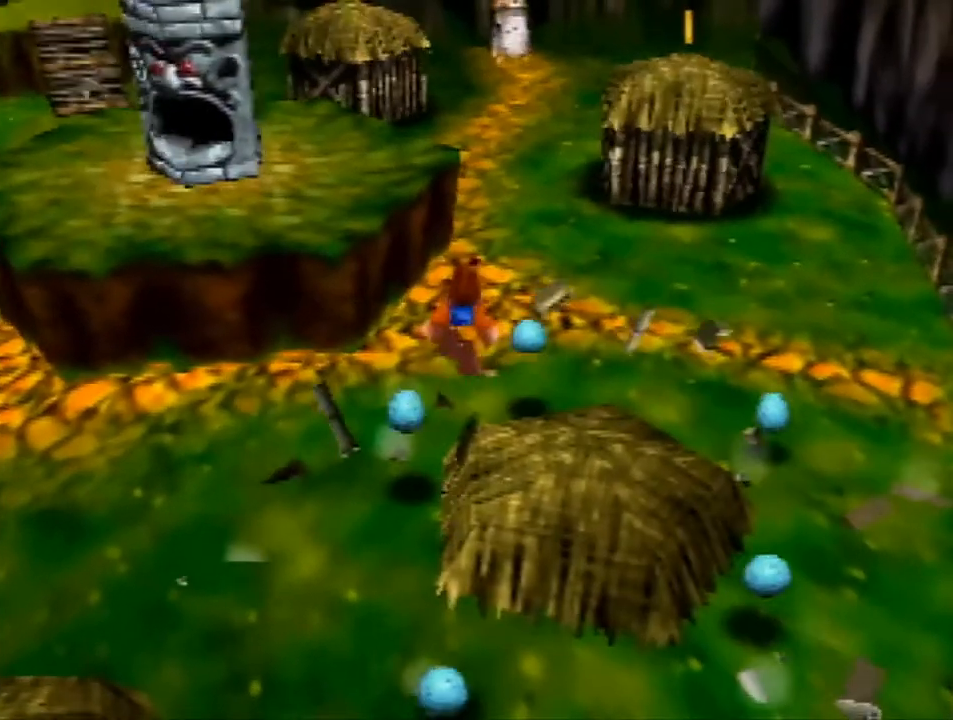
{"buttons": [], "left_stick": "center", "events": [[267, "left_stick", "center"]]}
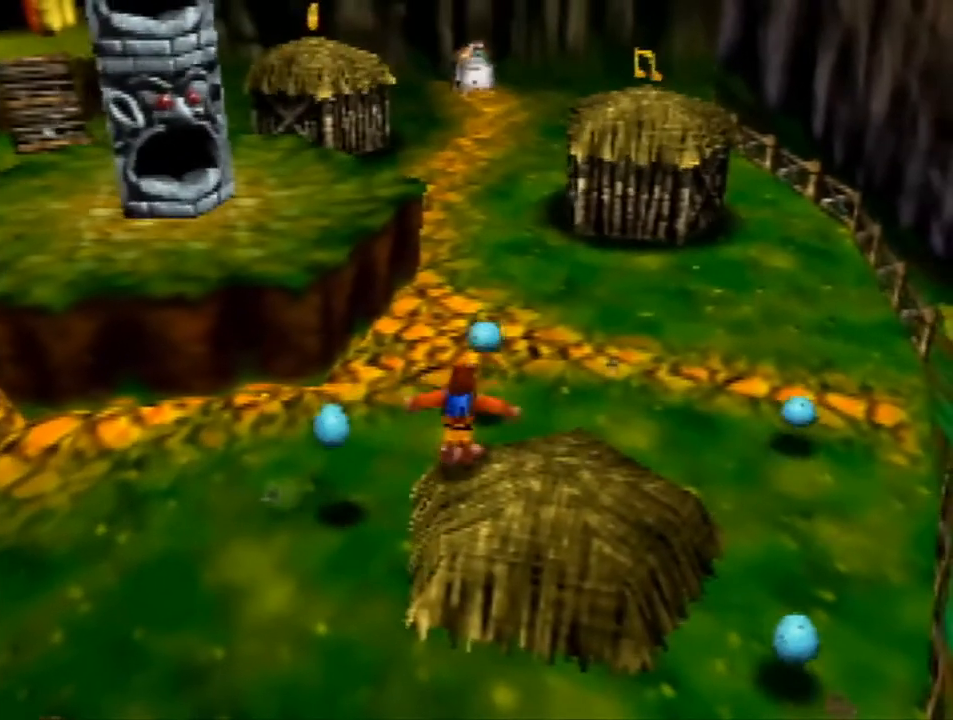
{"buttons": [], "left_stick": "up-left", "events": [[100, "left_stick", "left"], [367, "left_stick", "up-left"]]}
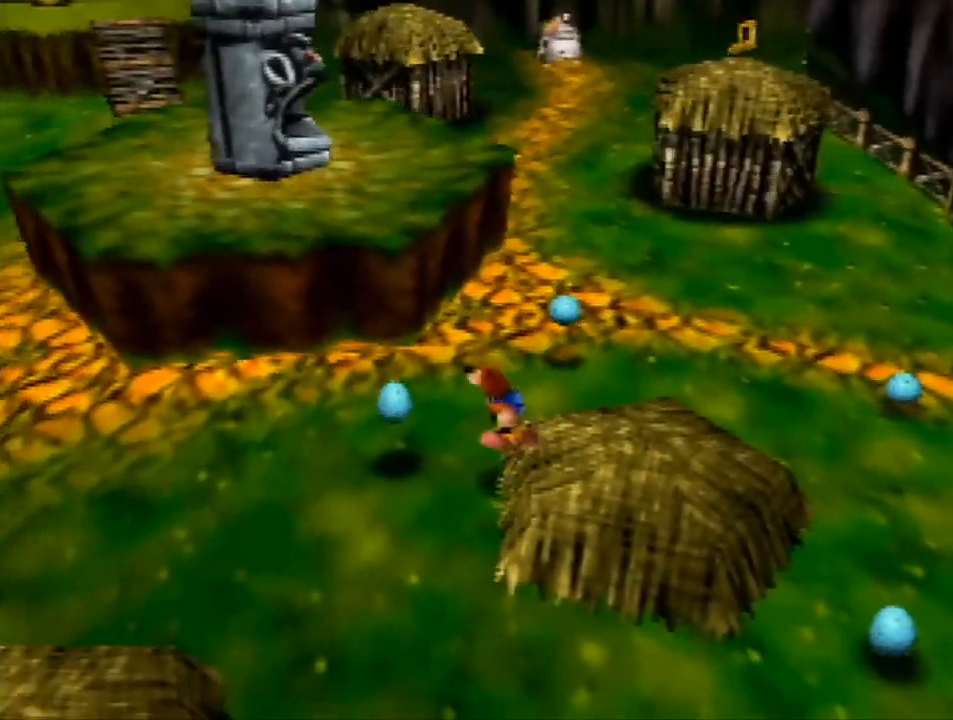
{"buttons": [], "left_stick": "center", "events": [[133, "left_stick", "center"]]}
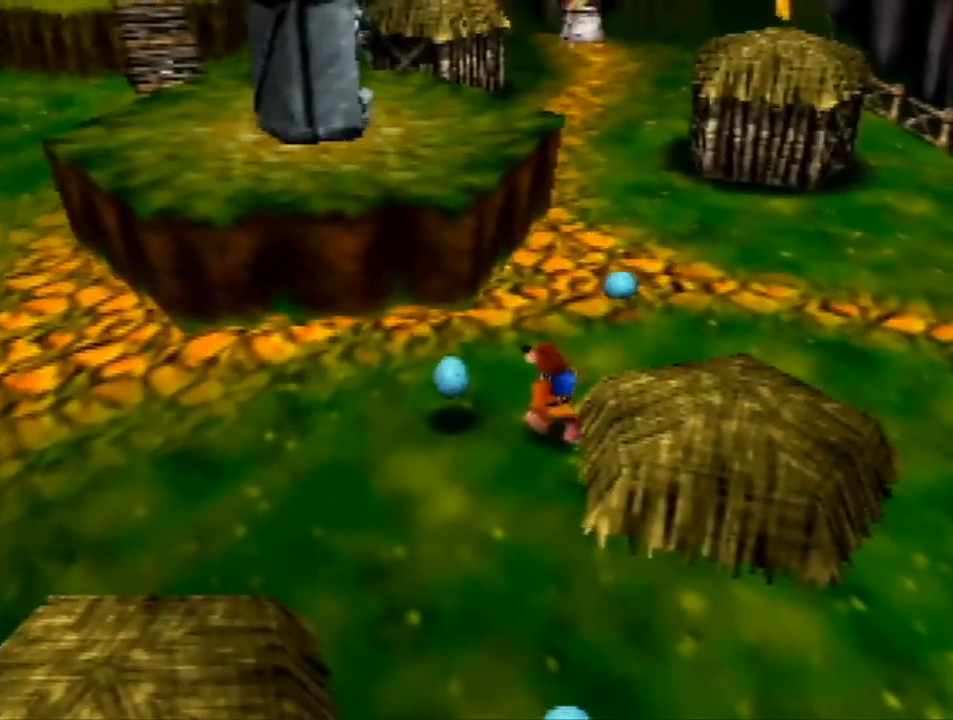
{"buttons": [], "left_stick": "up-left", "events": [[267, "left_stick", "up-left"]]}
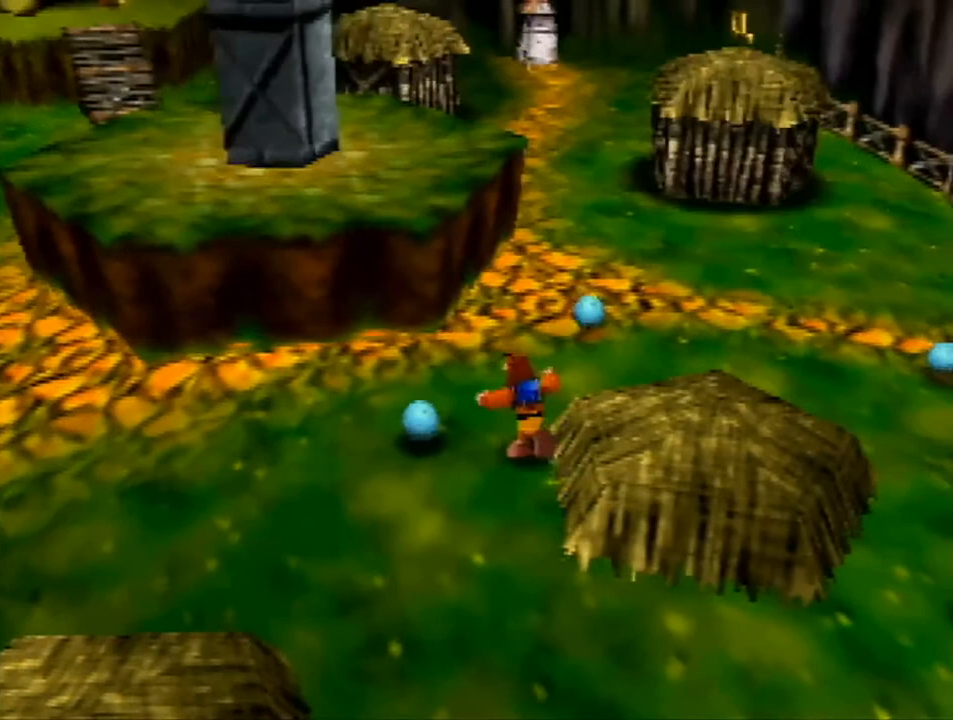
{"buttons": ["A"], "left_stick": "up-left", "events": [[167, "B", "down"], [300, "B", "up"], [433, "A", "down"]]}
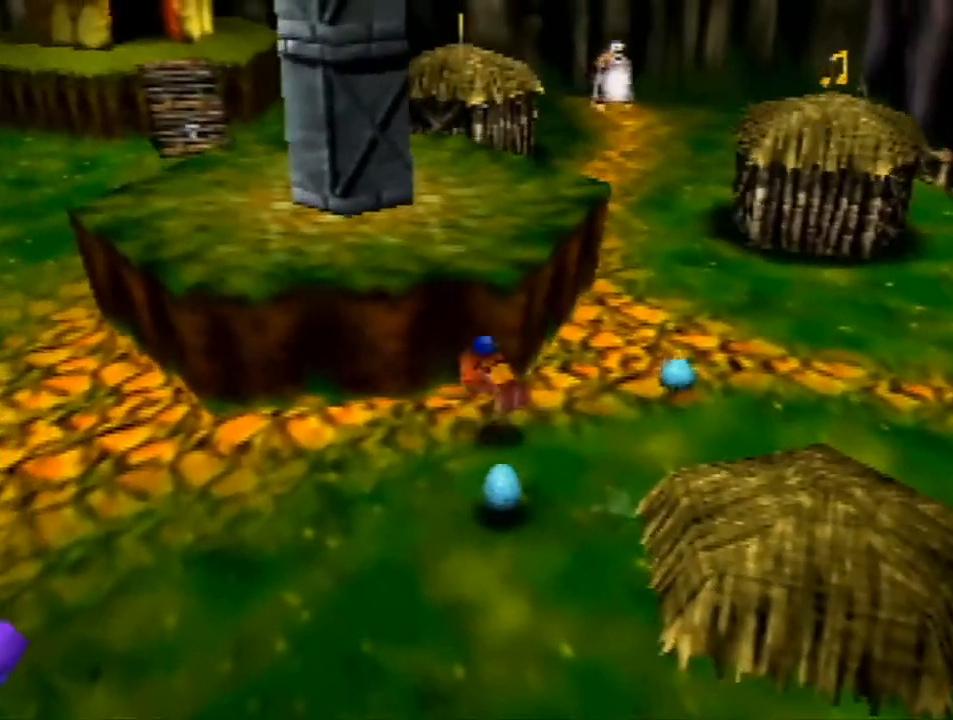
{"buttons": [], "left_stick": "up-left", "events": [[300, "A", "up"], [367, "A", "down"], [433, "A", "up"]]}
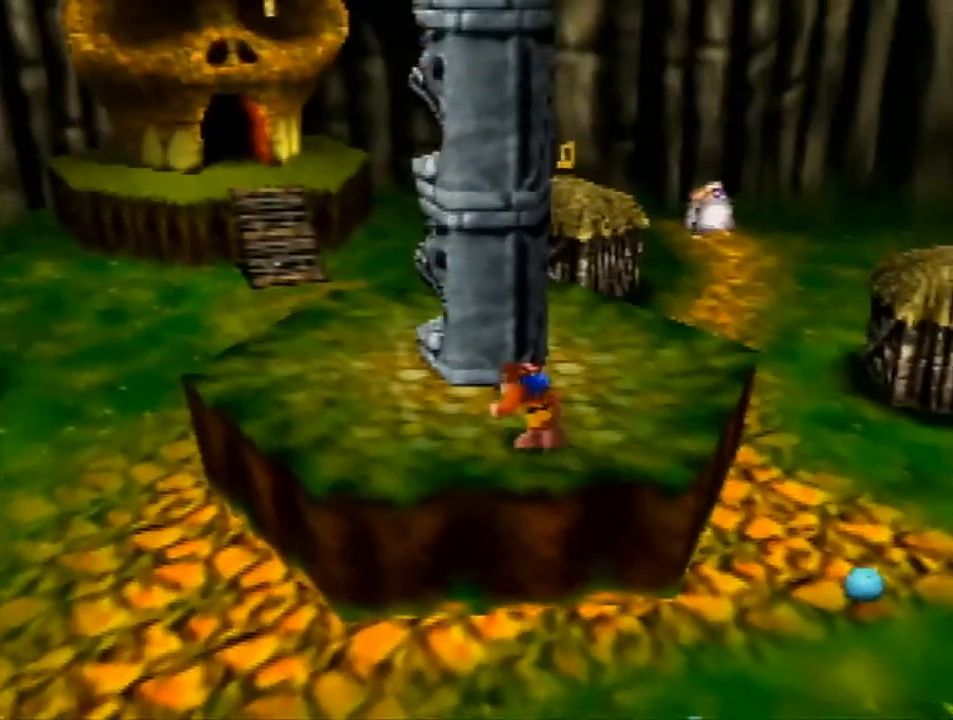
{"buttons": ["START"], "left_stick": "center", "events": [[167, "left_stick", "up"], [267, "left_stick", "center"], [367, "START", "down"]]}
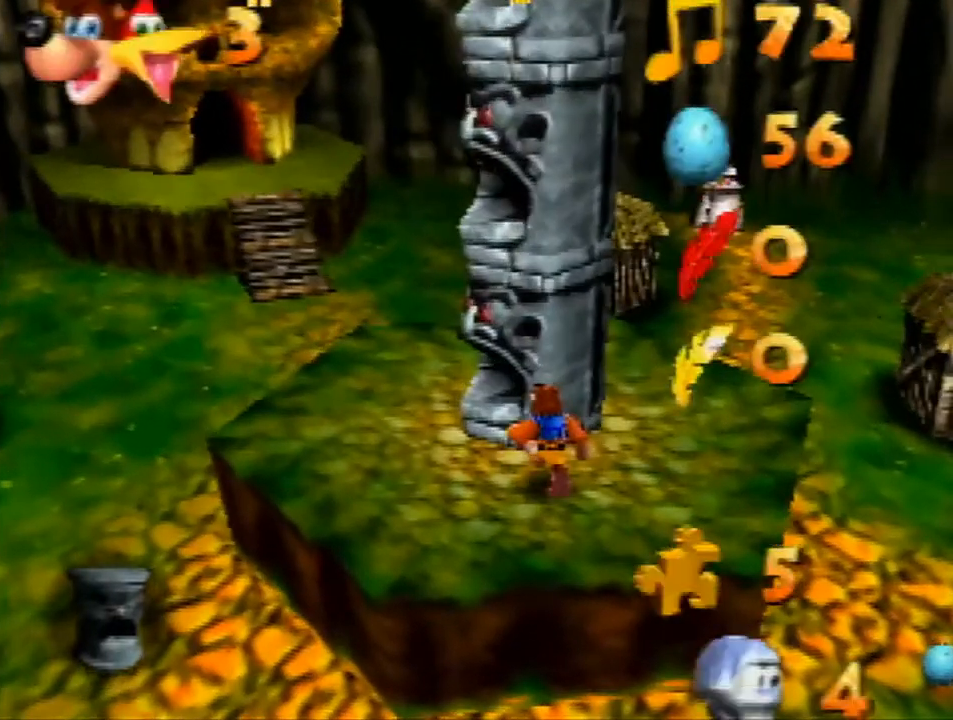
{"buttons": [], "left_stick": "center", "events": [[67, "START", "up"]]}